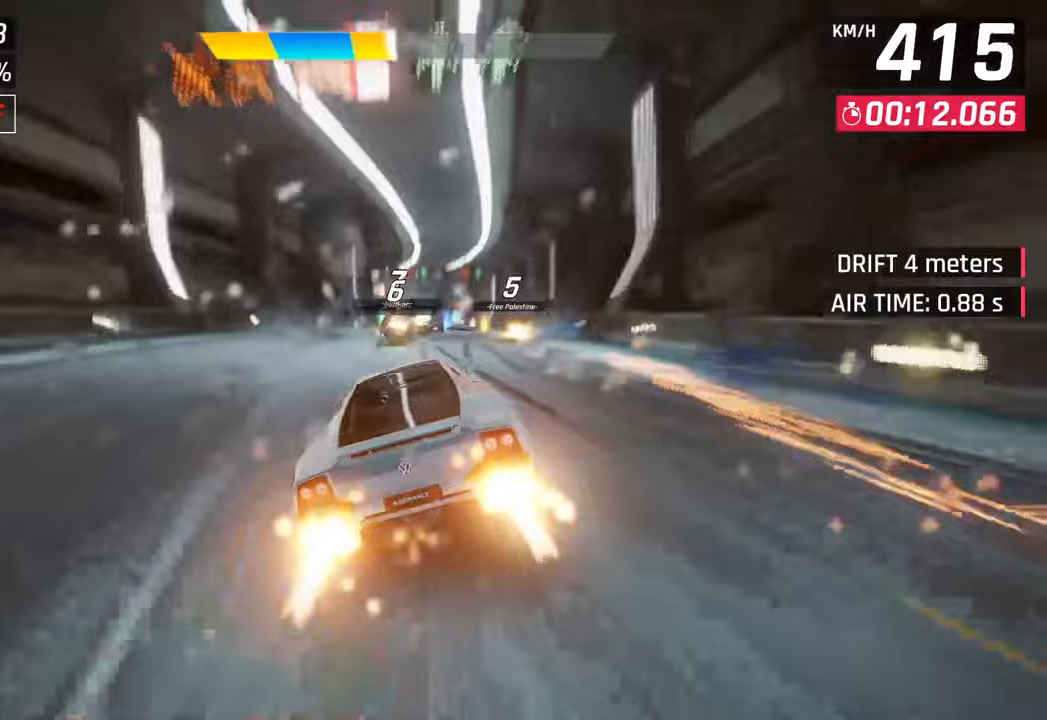
Gameplay with a controller (PlayStation layout); each line is a JSON object with the inputs held at the frame after it. "events" lists button and stick changes between this image and that frame as [ms after this image, input, new state], when the widget could be followed in between.
{"buttons": [], "left_stick": "center", "right_stick": "center", "events": [[100, "CROSS", "up"], [250, "SQUARE", "down"], [283, "CROSS", "down"], [283, "SQUARE", "up"], [450, "CROSS", "up"]]}
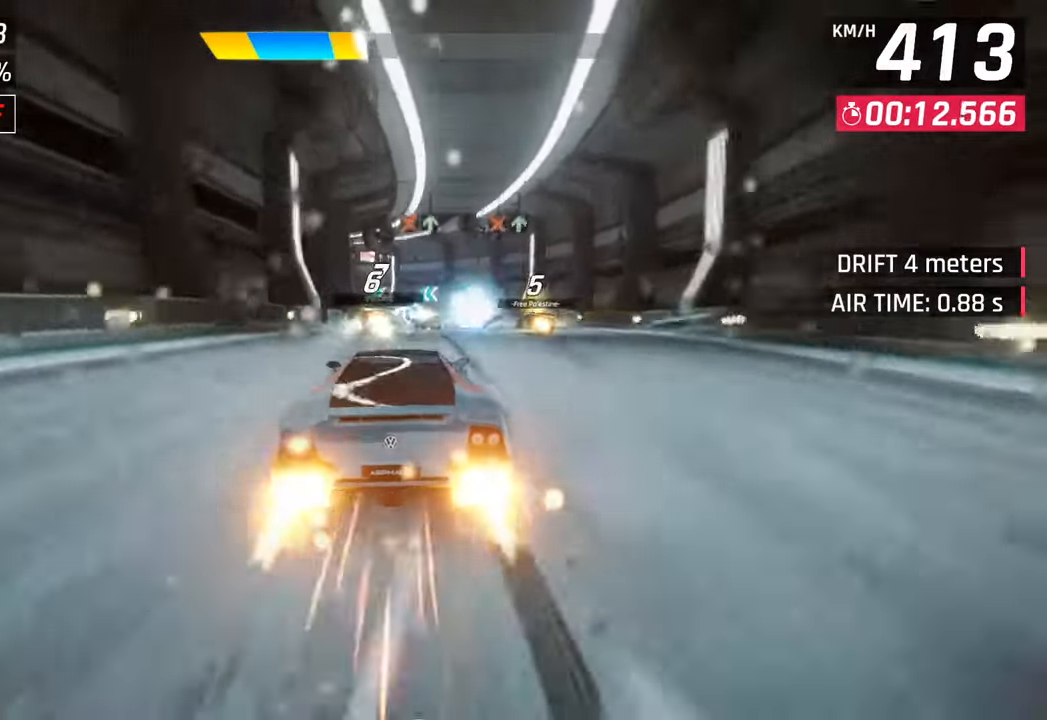
{"buttons": [], "left_stick": "left", "right_stick": "center", "events": [[100, "SQUARE", "down"], [133, "CROSS", "down"], [133, "SQUARE", "up"], [333, "CROSS", "up"], [500, "left_stick", "left"]]}
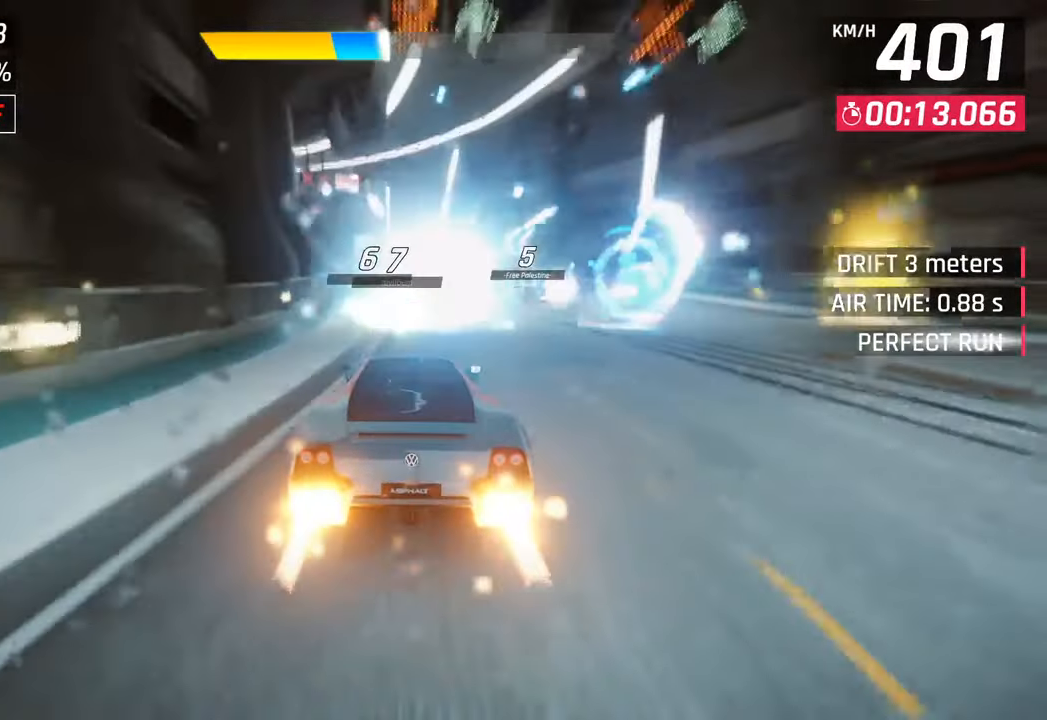
{"buttons": [], "left_stick": "left", "right_stick": "center", "events": [[183, "SQUARE", "down"], [333, "SQUARE", "up"]]}
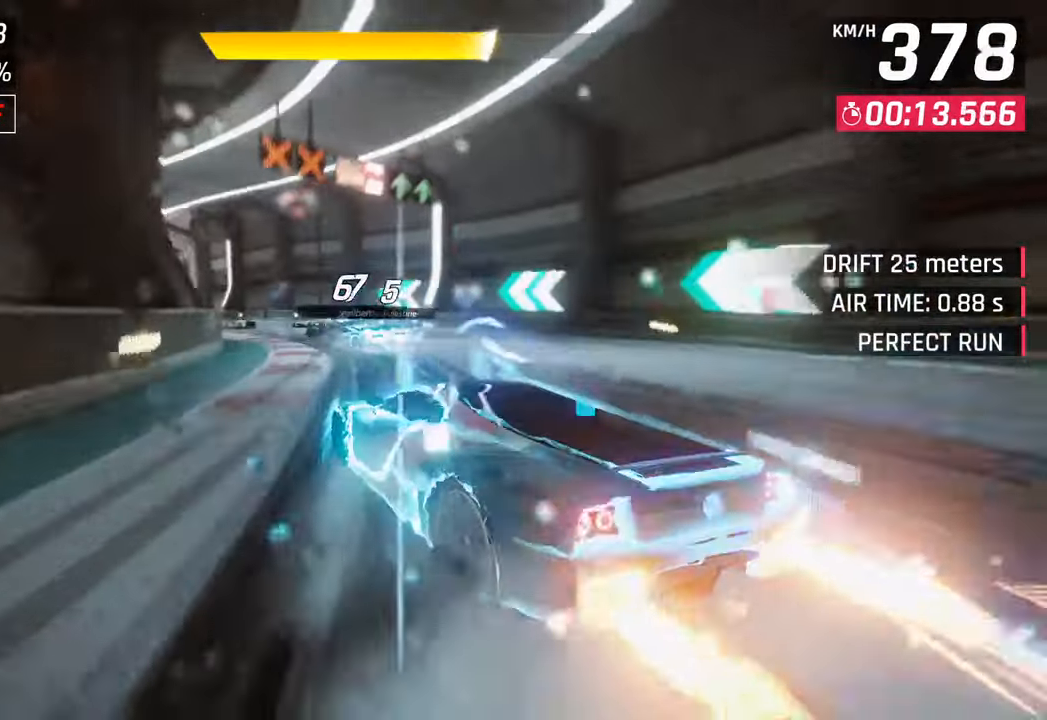
{"buttons": ["L3"], "left_stick": "left", "right_stick": "center", "events": [[417, "L3", "down"]]}
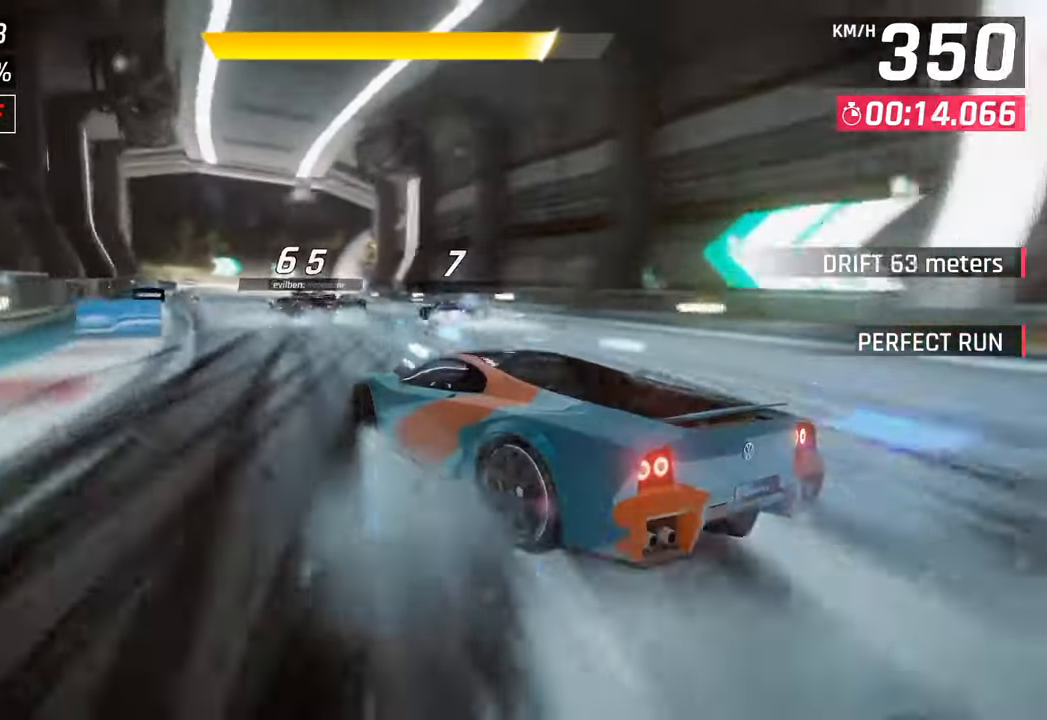
{"buttons": ["CROSS", "R1"], "left_stick": "right", "right_stick": "center", "events": [[50, "L3", "up"], [150, "left_stick", "center"], [300, "left_stick", "right"], [417, "CROSS", "down"], [433, "R1", "down"]]}
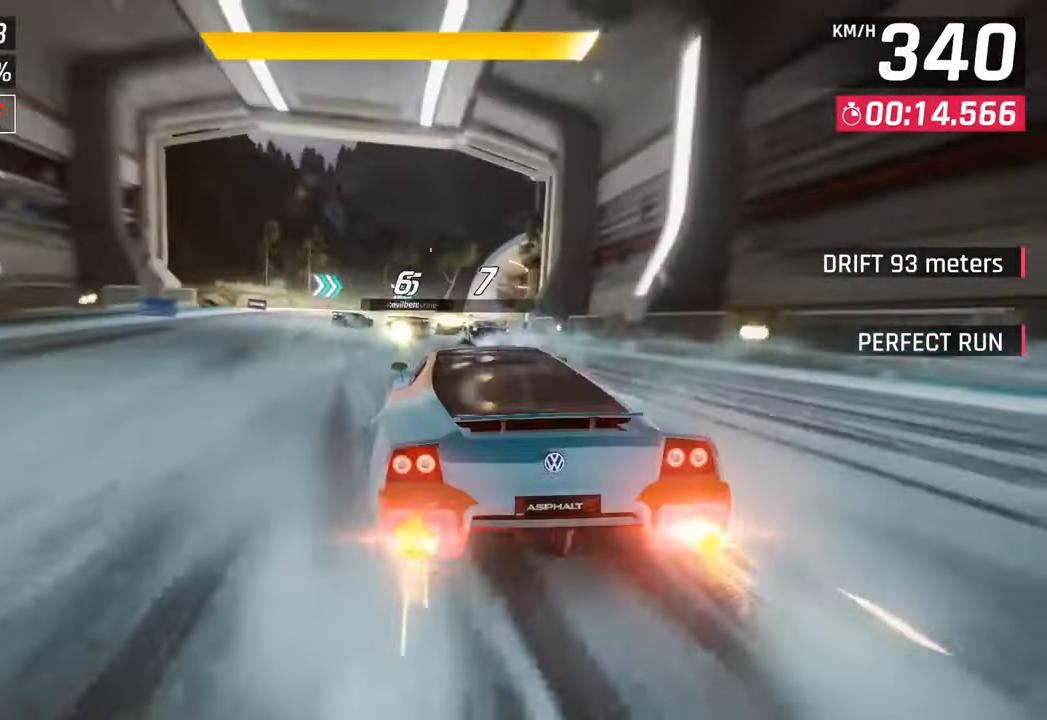
{"buttons": [], "left_stick": "right", "right_stick": "center", "events": [[33, "left_stick", "center"], [117, "CROSS", "up"], [117, "R1", "up"], [200, "left_stick", "right"]]}
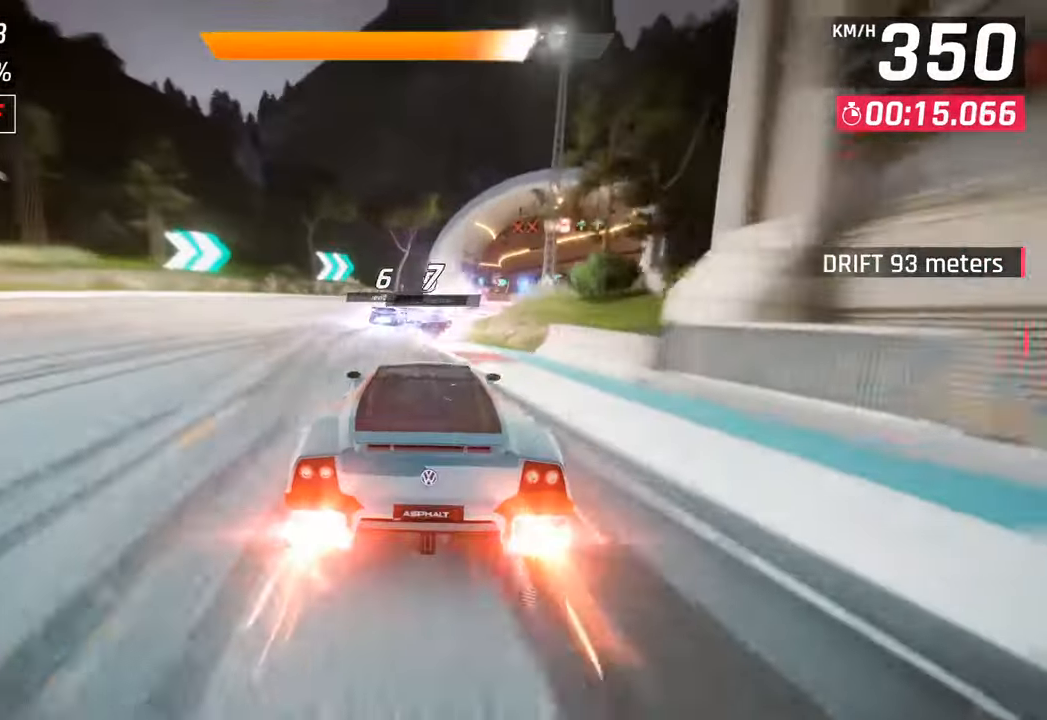
{"buttons": [], "left_stick": "center", "right_stick": "center", "events": [[433, "left_stick", "center"]]}
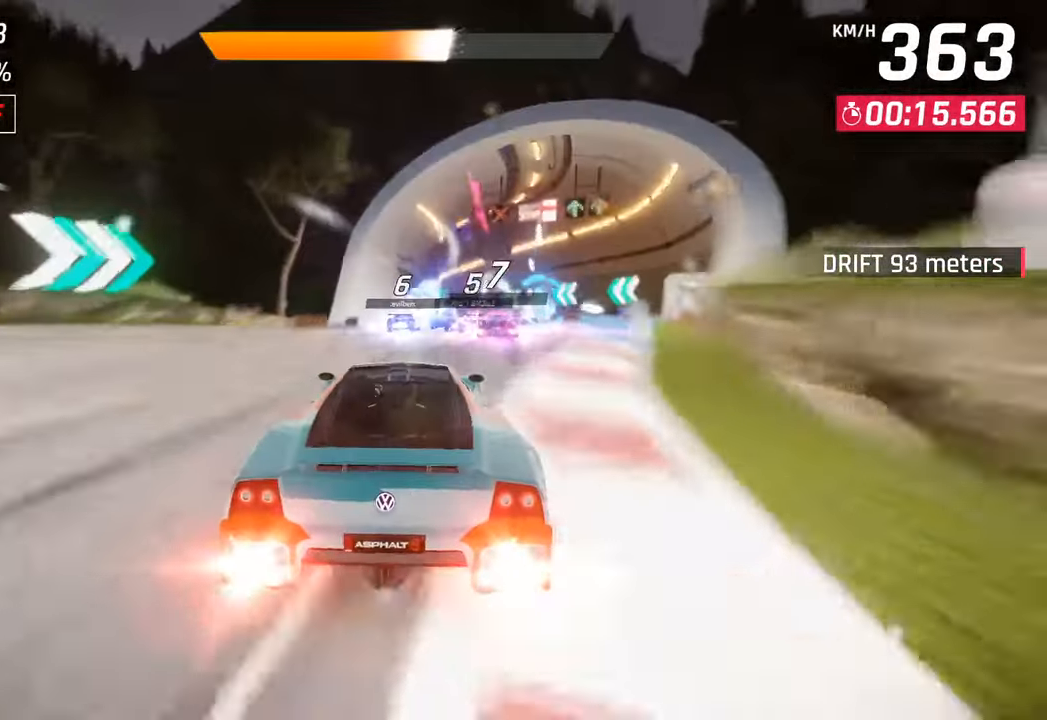
{"buttons": [], "left_stick": "right", "right_stick": "center", "events": [[33, "left_stick", "right"]]}
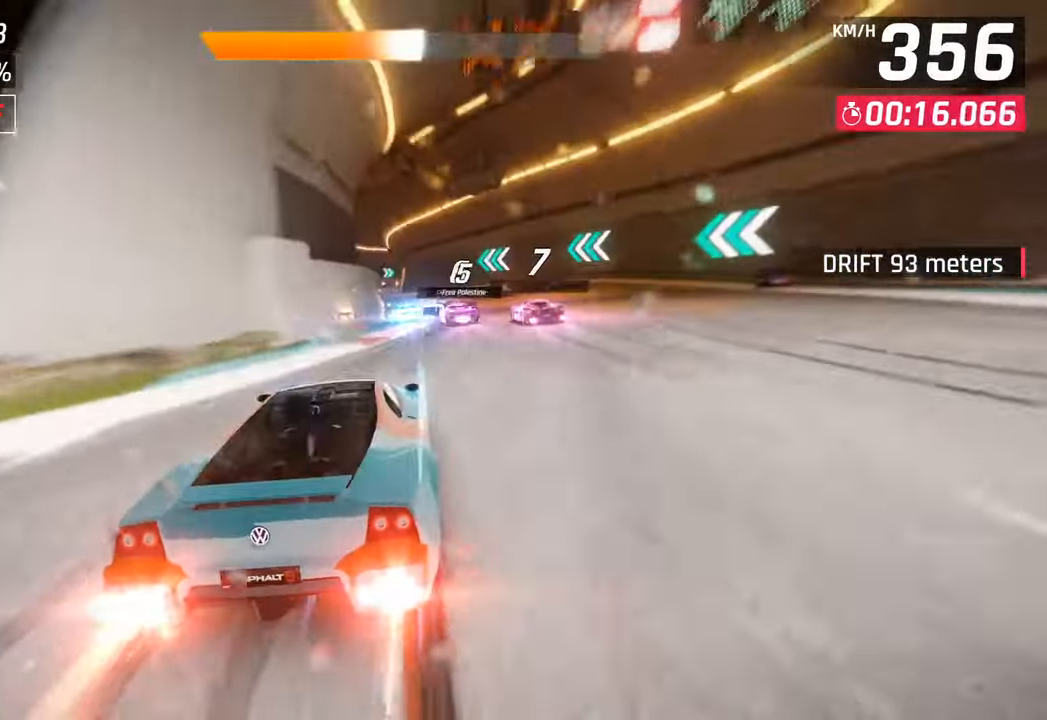
{"buttons": [], "left_stick": "left", "right_stick": "center", "events": [[100, "left_stick", "center"], [250, "left_stick", "left"]]}
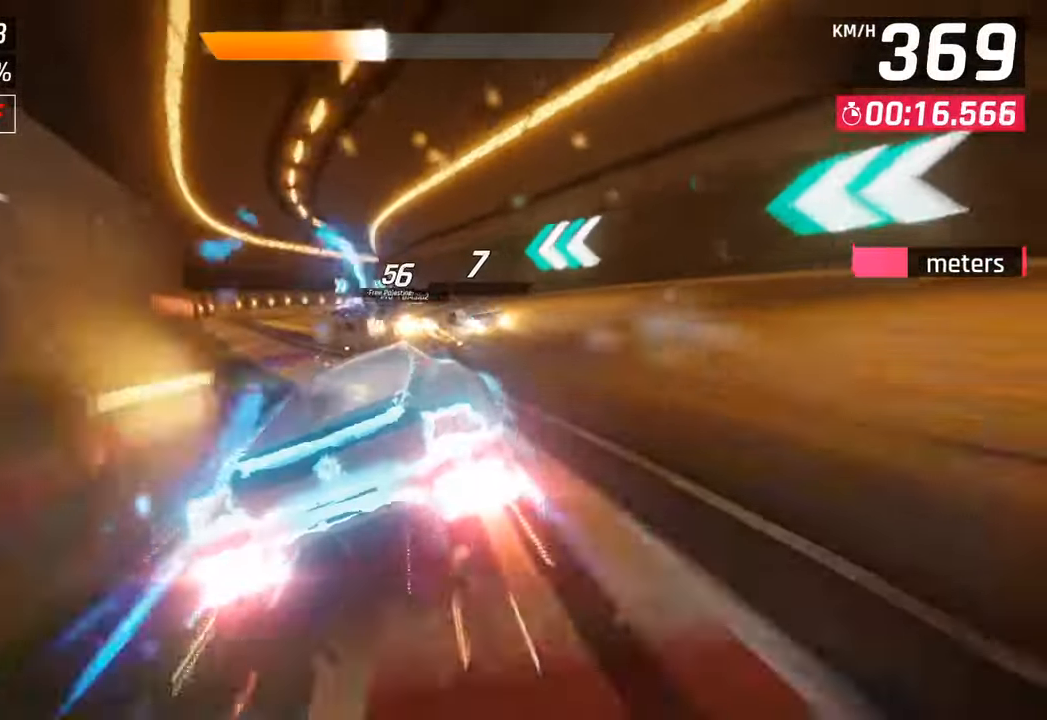
{"buttons": [], "left_stick": "left", "right_stick": "center", "events": [[250, "SQUARE", "down"], [383, "SQUARE", "up"]]}
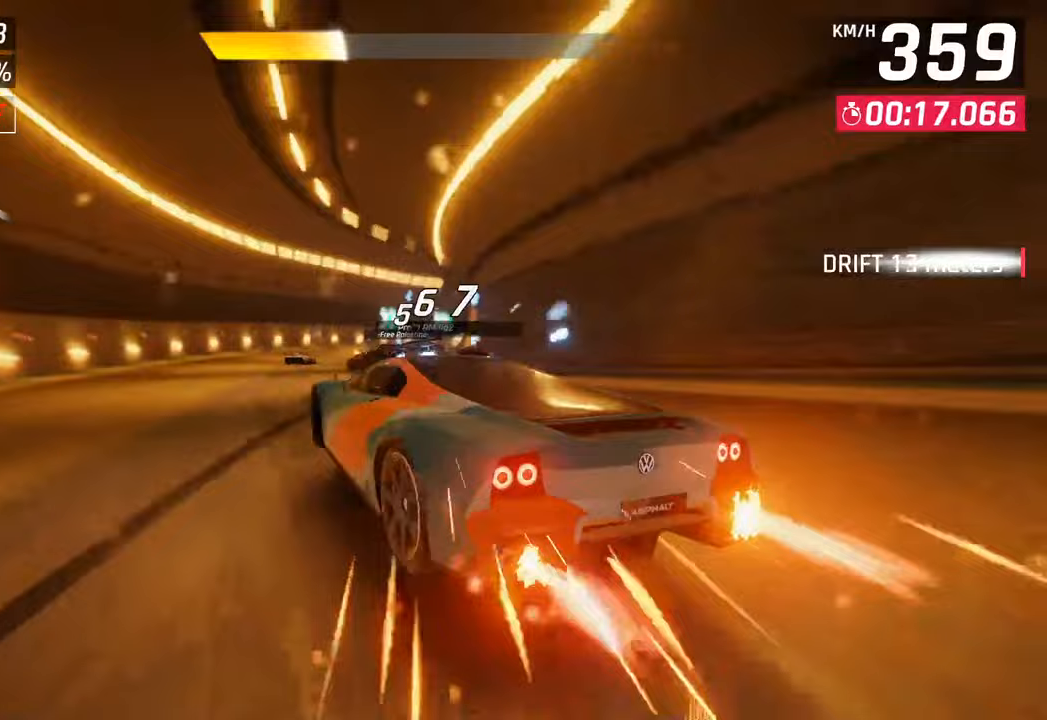
{"buttons": [], "left_stick": "right", "right_stick": "center", "events": [[100, "left_stick", "center"], [300, "left_stick", "right"]]}
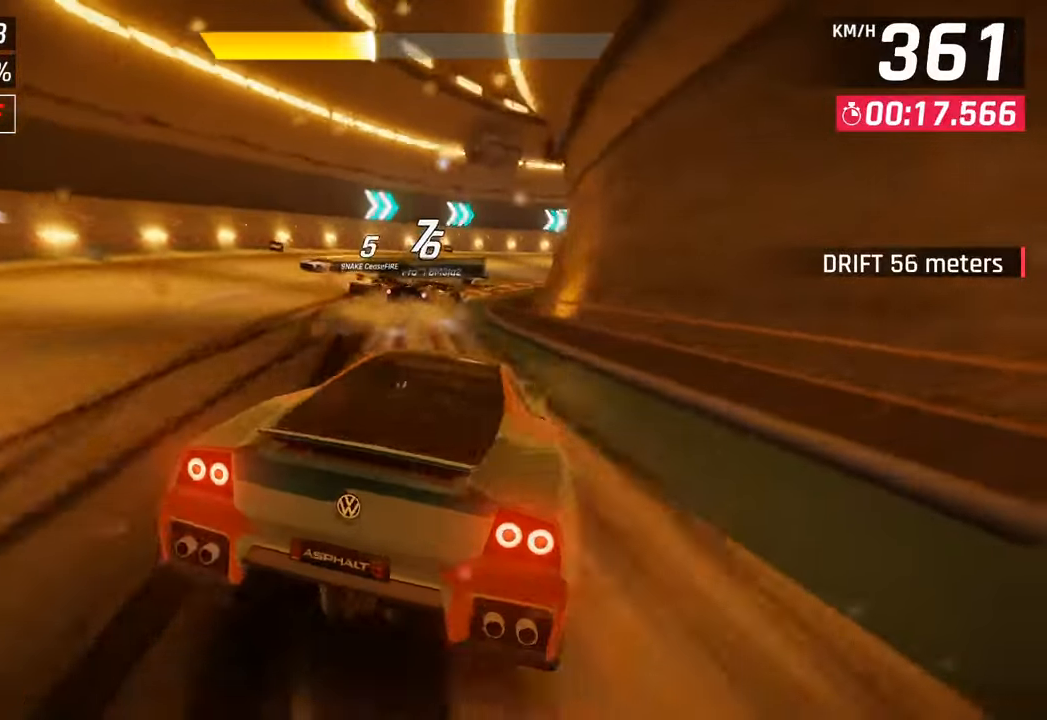
{"buttons": [], "left_stick": "right", "right_stick": "center", "events": []}
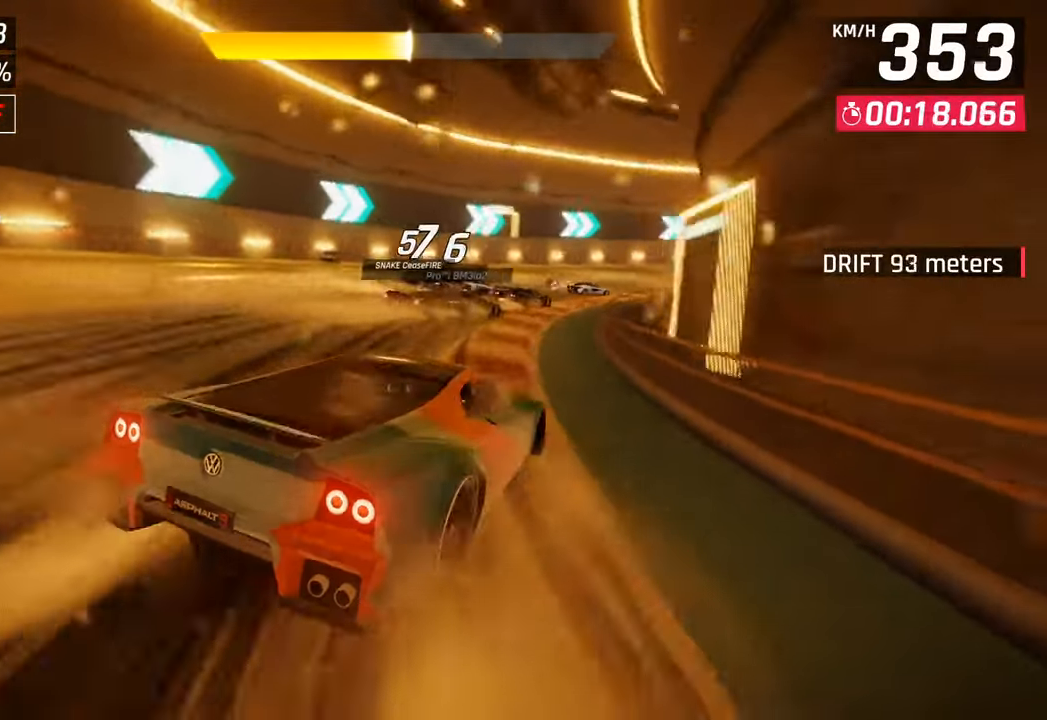
{"buttons": [], "left_stick": "right", "right_stick": "center", "events": []}
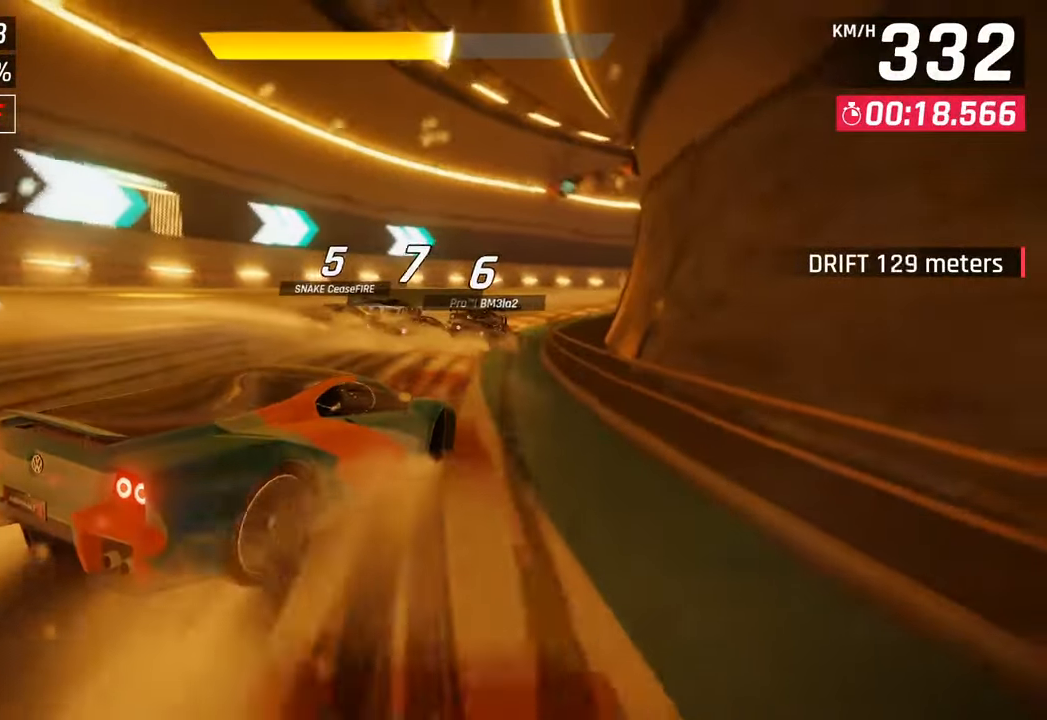
{"buttons": [], "left_stick": "right", "right_stick": "center", "events": [[83, "left_stick", "center"], [150, "left_stick", "right"]]}
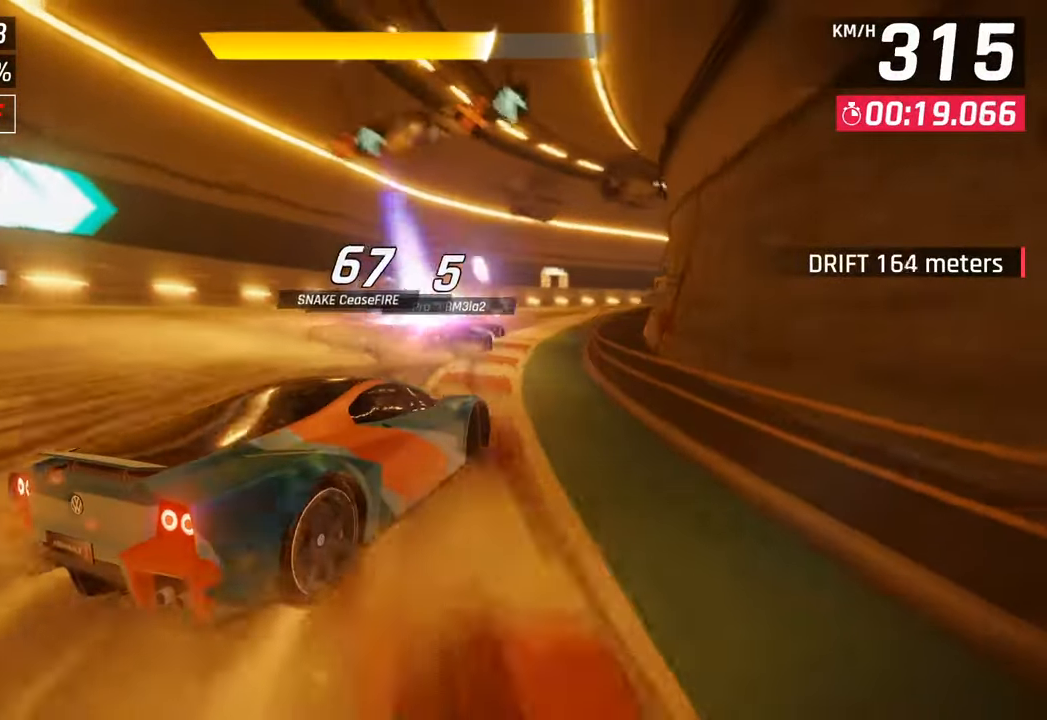
{"buttons": [], "left_stick": "right", "right_stick": "center", "events": [[350, "left_stick", "center"], [483, "left_stick", "right"]]}
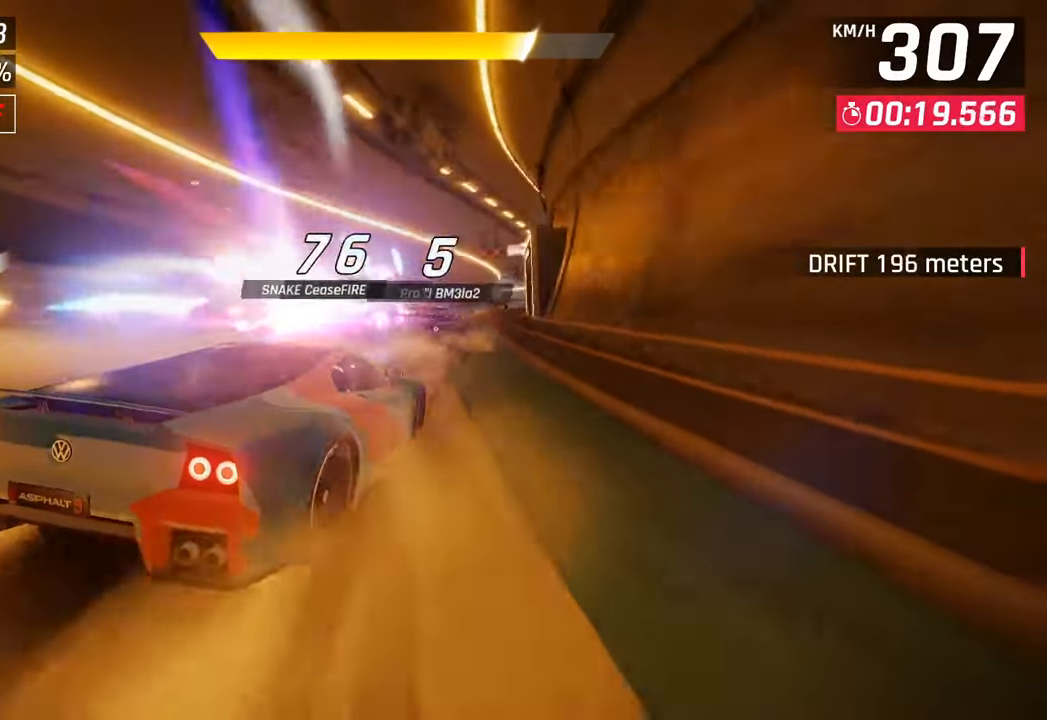
{"buttons": [], "left_stick": "center", "right_stick": "center", "events": [[300, "left_stick", "left"], [483, "left_stick", "center"]]}
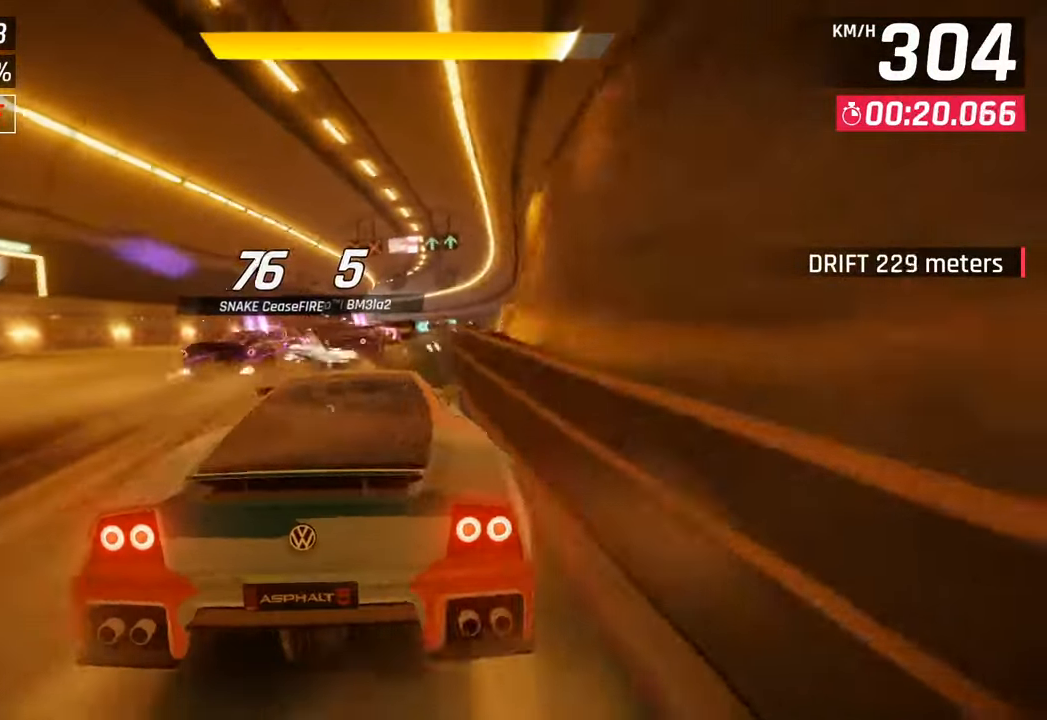
{"buttons": ["CROSS", "R1"], "left_stick": "right", "right_stick": "center", "events": [[333, "CROSS", "down"], [350, "R1", "down"], [417, "left_stick", "right"]]}
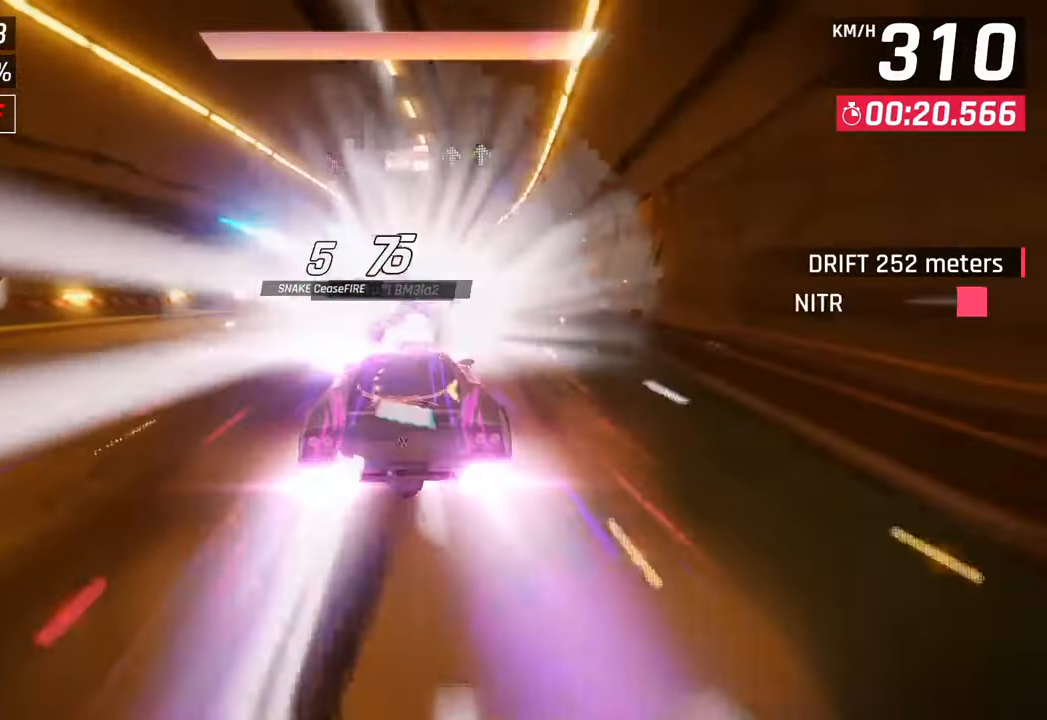
{"buttons": [], "left_stick": "left", "right_stick": "center", "events": [[33, "left_stick", "center"], [50, "R1", "up"], [67, "CROSS", "up"], [467, "left_stick", "left"]]}
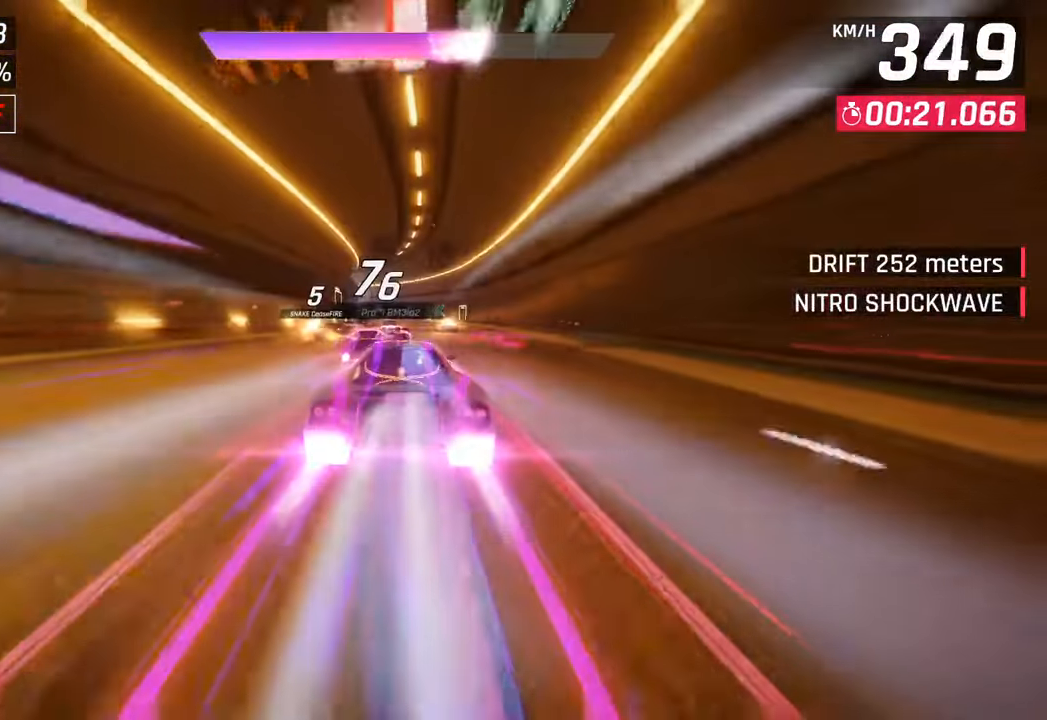
{"buttons": [], "left_stick": "left", "right_stick": "center", "events": [[233, "SQUARE", "down"], [267, "CROSS", "down"], [267, "SQUARE", "up"], [483, "CROSS", "up"]]}
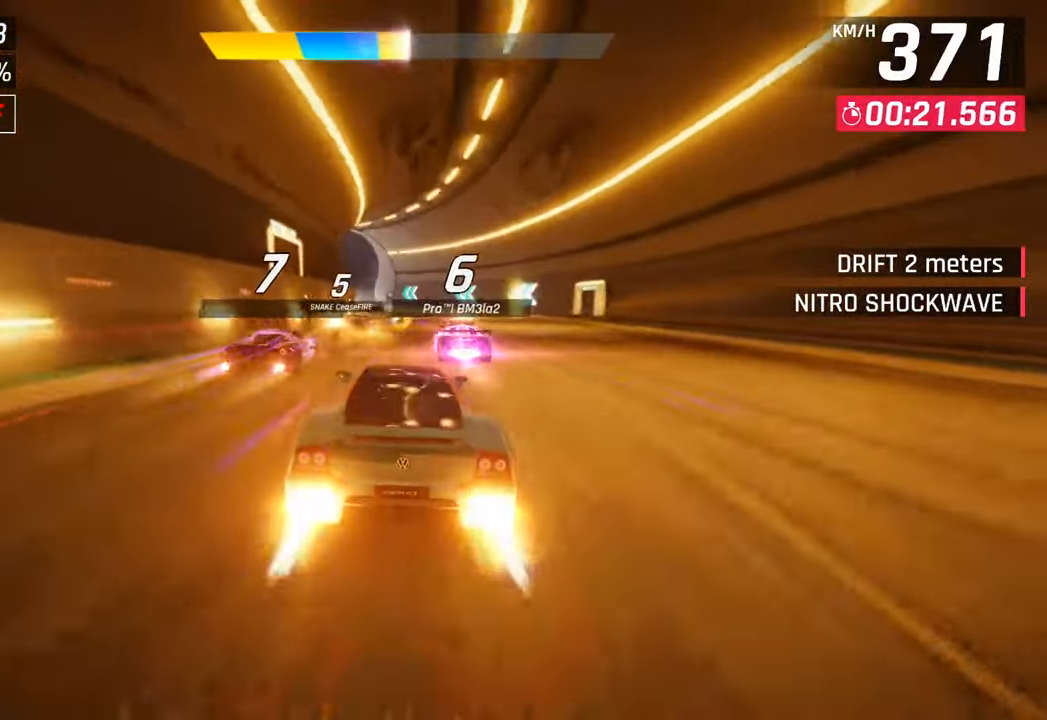
{"buttons": [], "left_stick": "center", "right_stick": "center", "events": [[417, "left_stick", "center"]]}
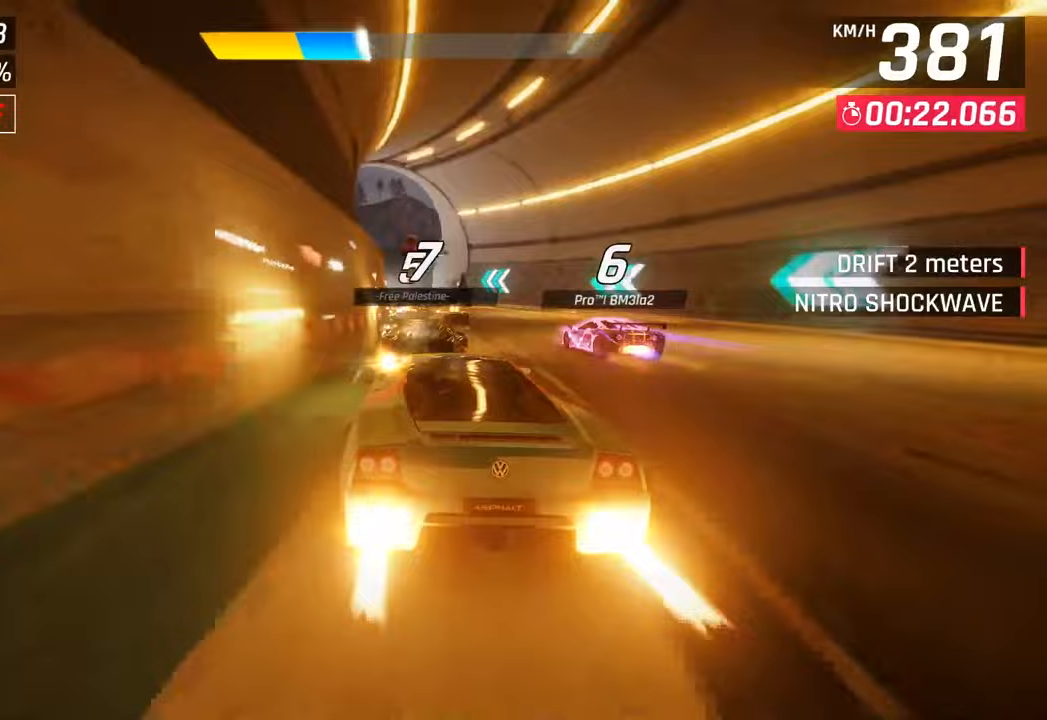
{"buttons": [], "left_stick": "center", "right_stick": "center", "events": [[200, "left_stick", "left"], [367, "left_stick", "center"]]}
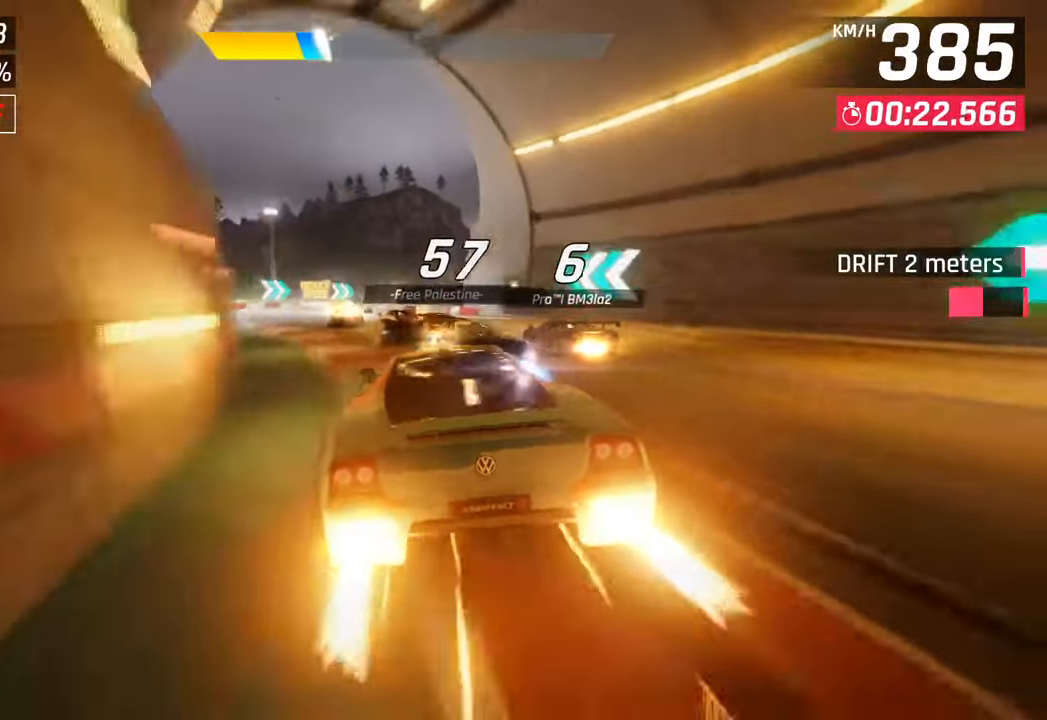
{"buttons": ["SQUARE"], "left_stick": "right", "right_stick": "center", "events": [[233, "left_stick", "right"], [450, "SQUARE", "down"]]}
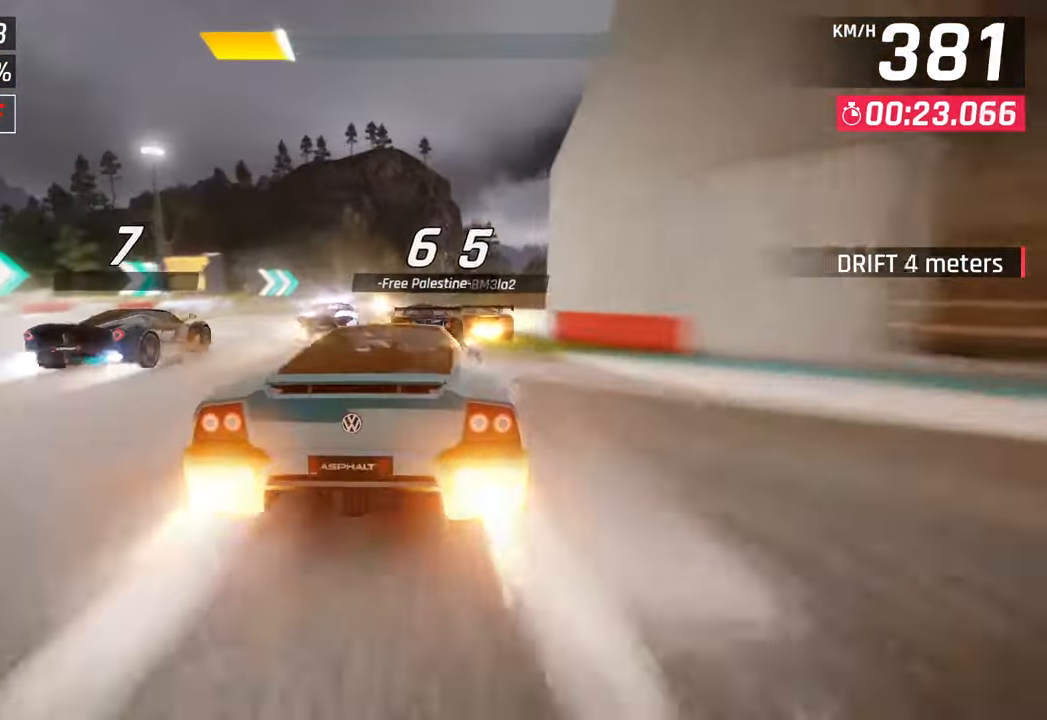
{"buttons": [], "left_stick": "right", "right_stick": "center", "events": [[83, "SQUARE", "up"], [250, "R1", "down"], [283, "SQUARE", "down"], [483, "R1", "up"], [483, "SQUARE", "up"]]}
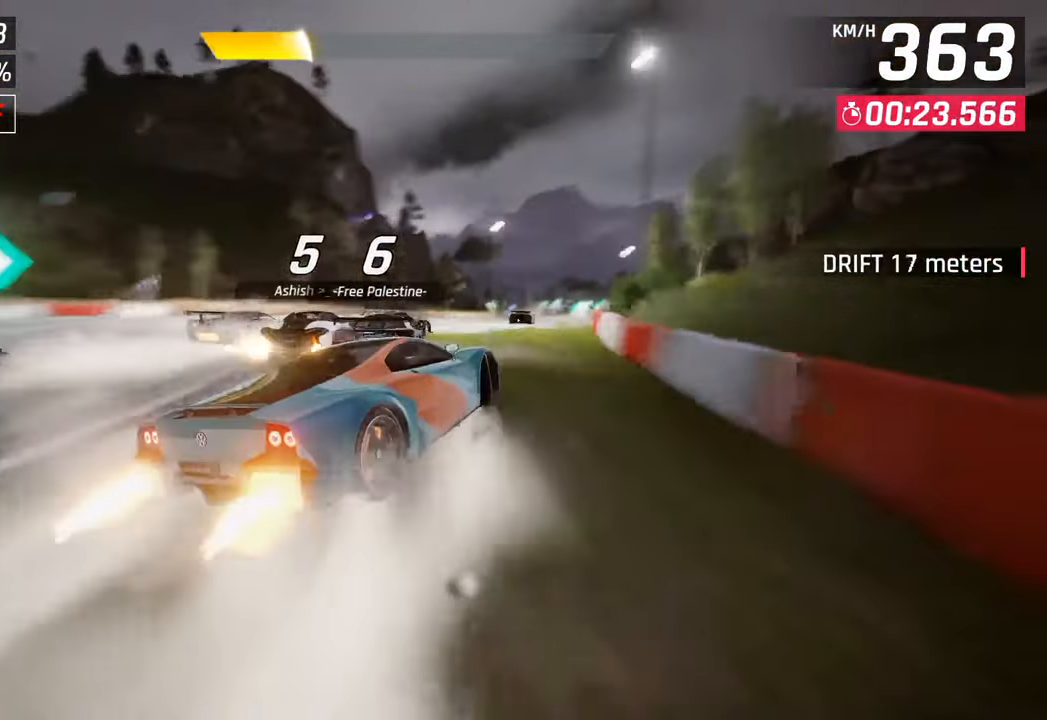
{"buttons": [], "left_stick": "center", "right_stick": "center", "events": [[367, "left_stick", "left"], [433, "left_stick", "center"]]}